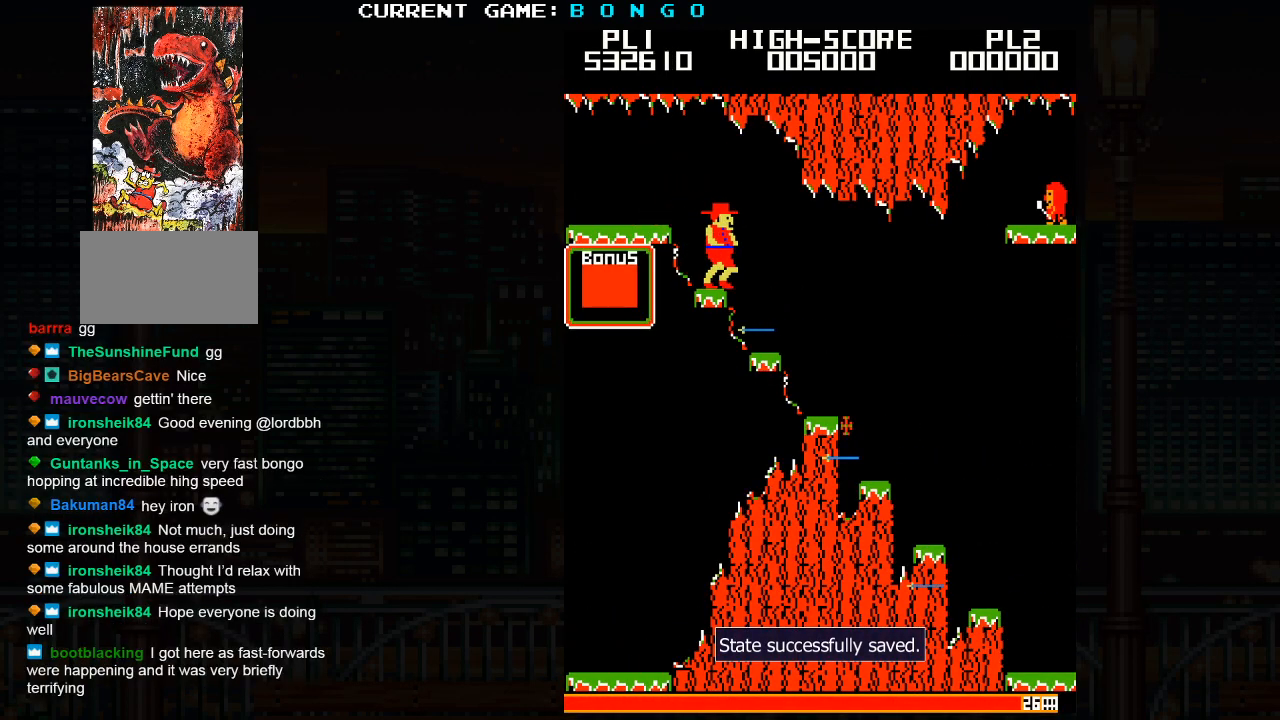
Gameplay with a controller (arcade stick); each line is a JSON object with the inputs held at the frame after it (dt_ms = milliseconds from this image to that frame). "events" lists button and stick changes between this image and that frame as [ms after this image, input, new state], when the widget could be followed in between. Not read: L3 R3 left_stick.
{"dt_ms": 500, "buttons": [], "events": []}
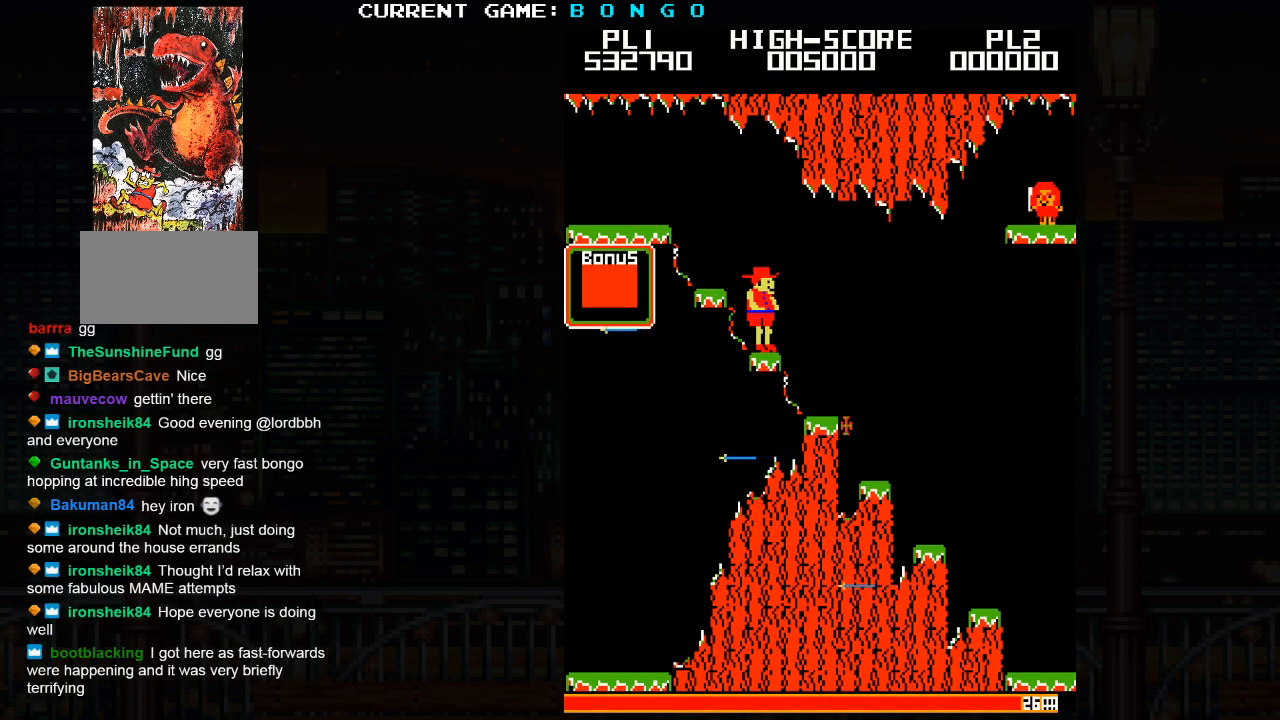
{"dt_ms": 500, "buttons": [], "events": []}
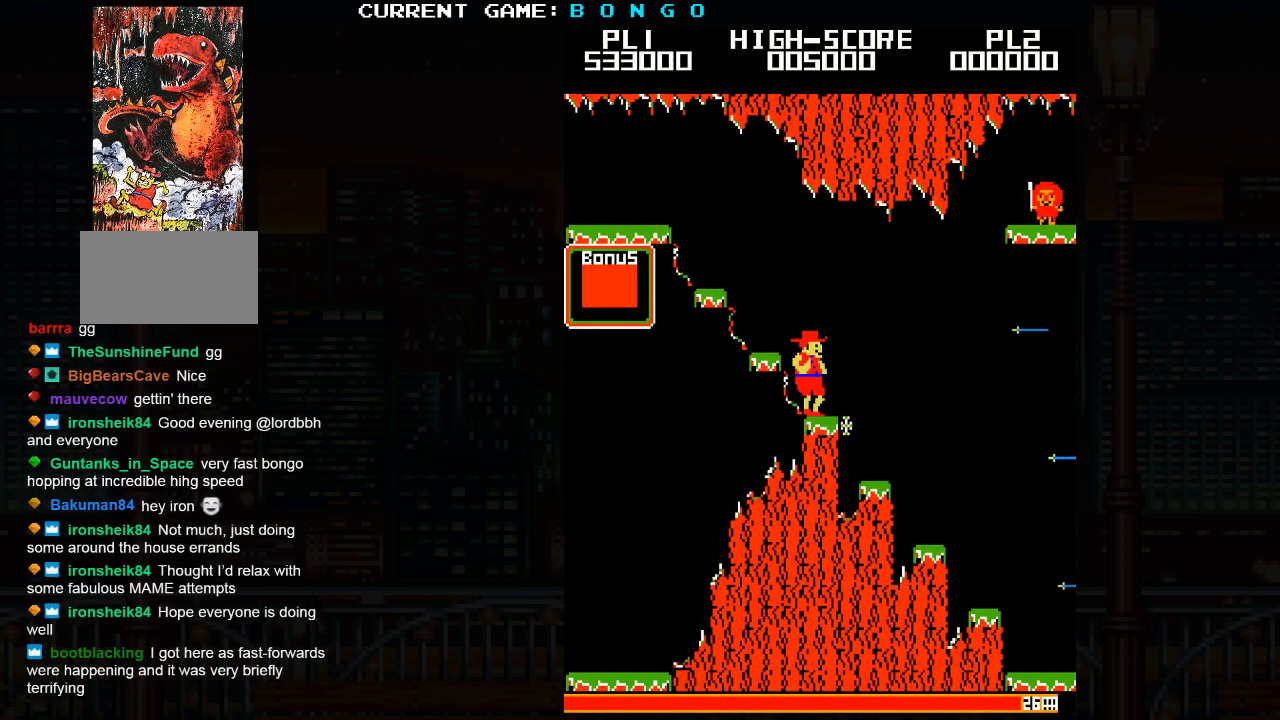
{"dt_ms": 1000, "buttons": []}
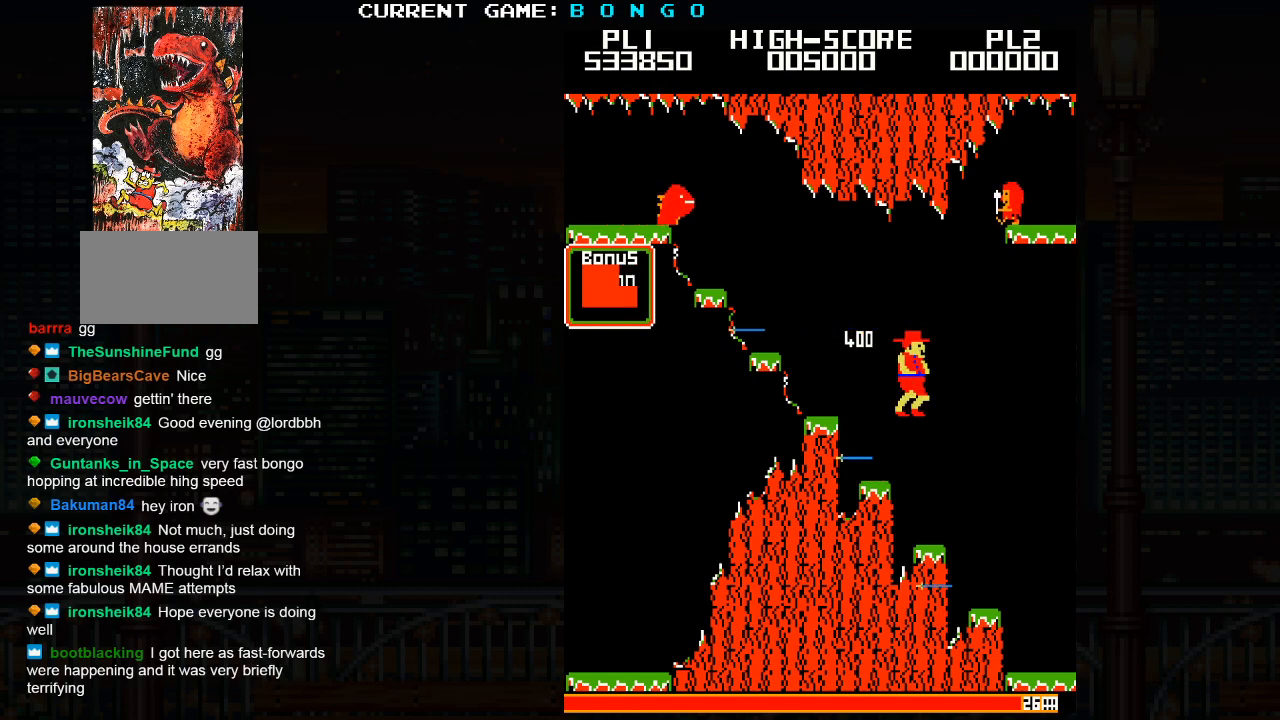
{"dt_ms": 500, "buttons": [], "events": []}
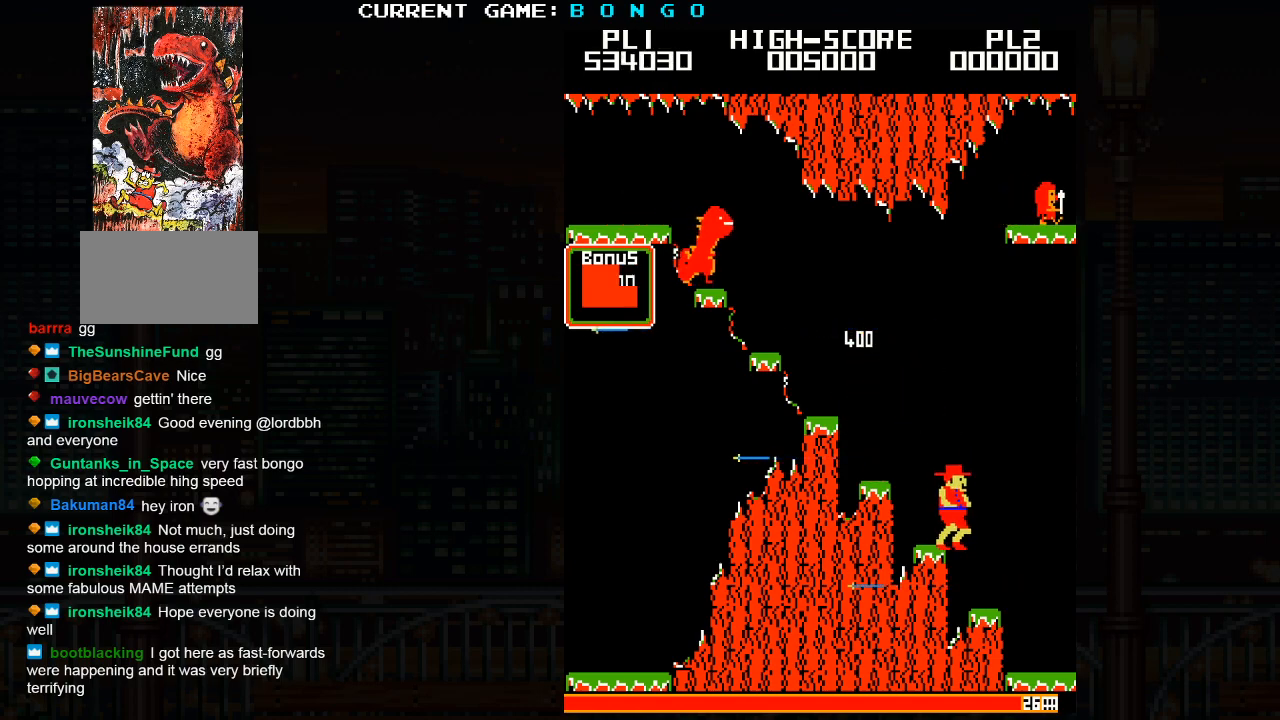
{"dt_ms": 500, "buttons": [], "events": []}
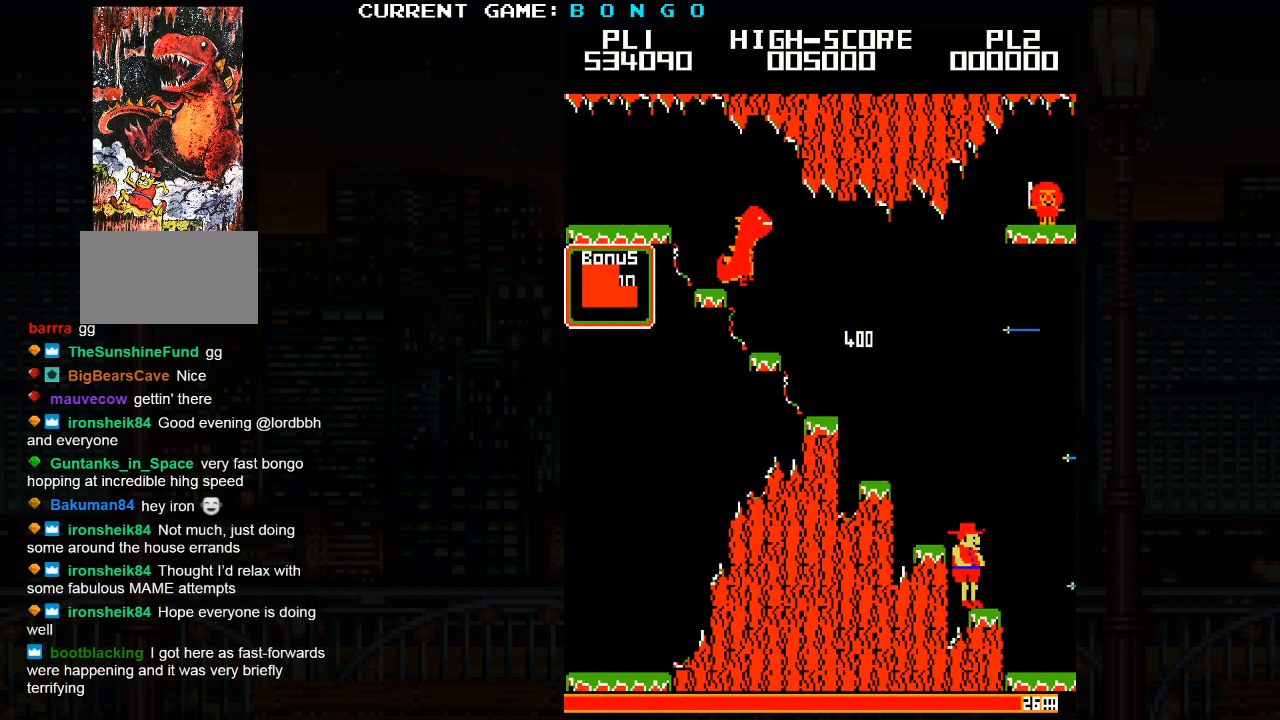
{"dt_ms": 500, "buttons": ["SQUARE"], "events": [[483, "SQUARE", "down"]]}
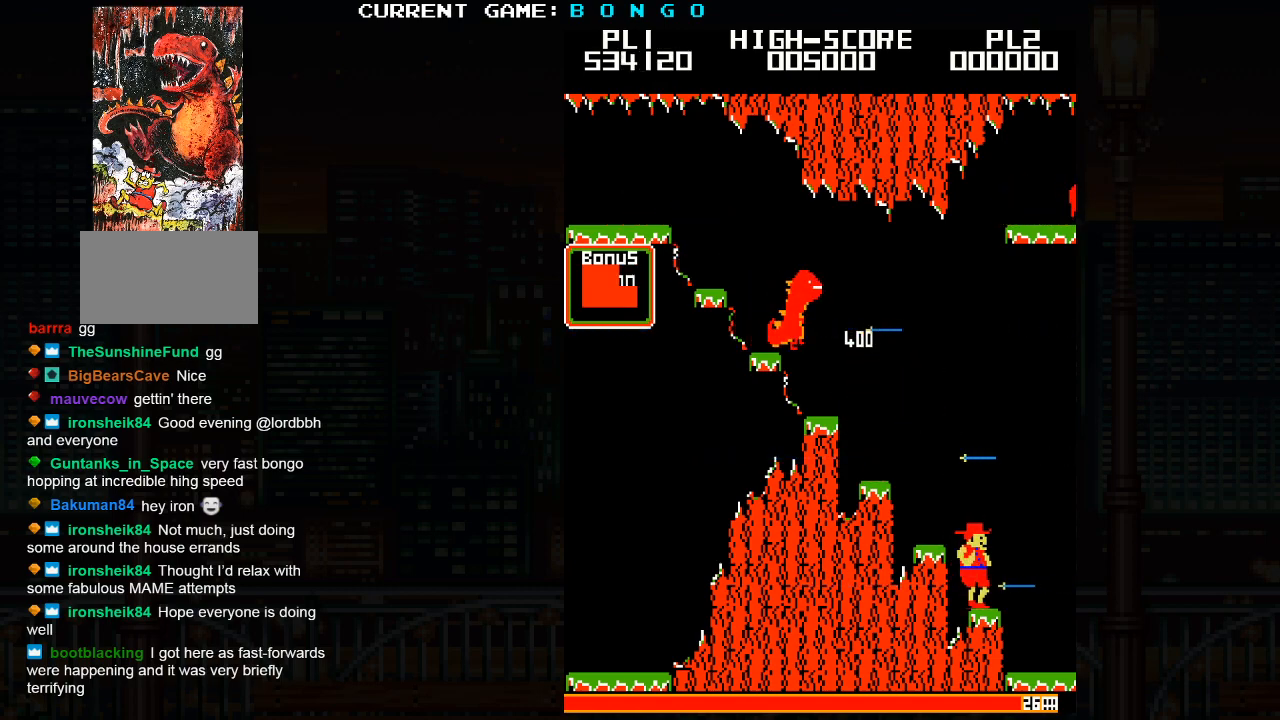
{"dt_ms": 500, "buttons": [], "events": [[117, "SQUARE", "up"]]}
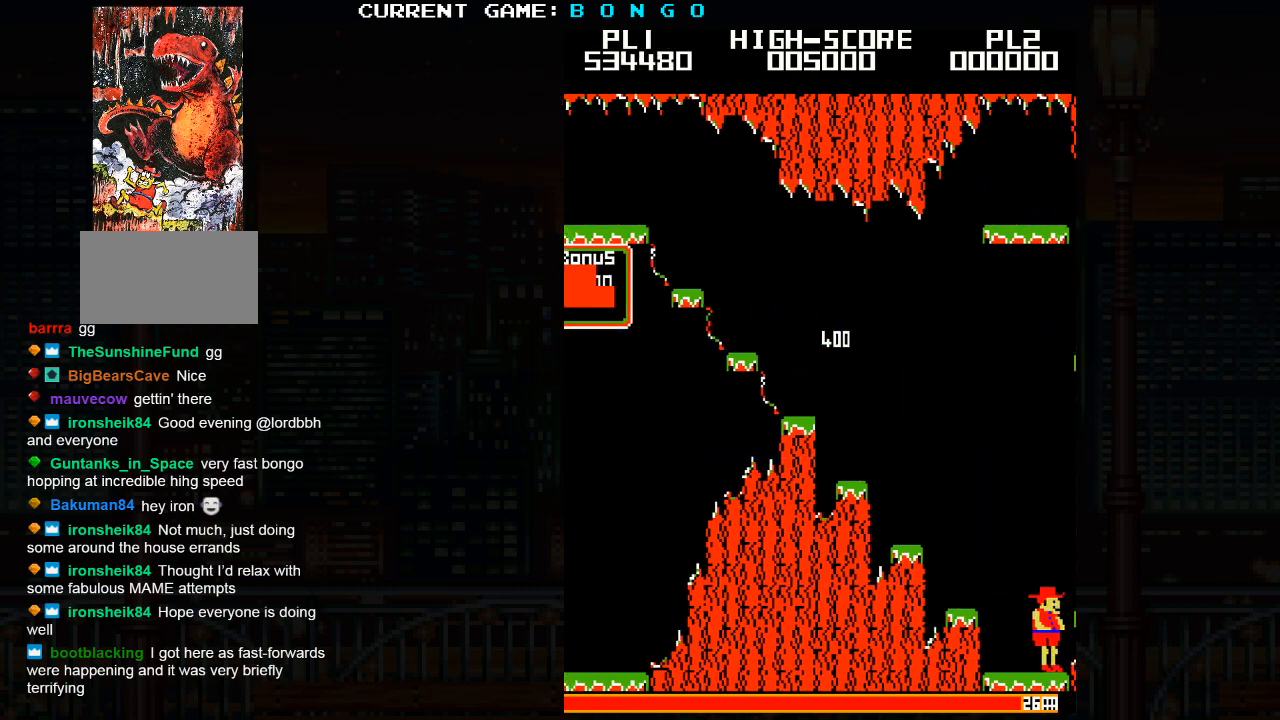
{"dt_ms": 500, "buttons": [], "events": []}
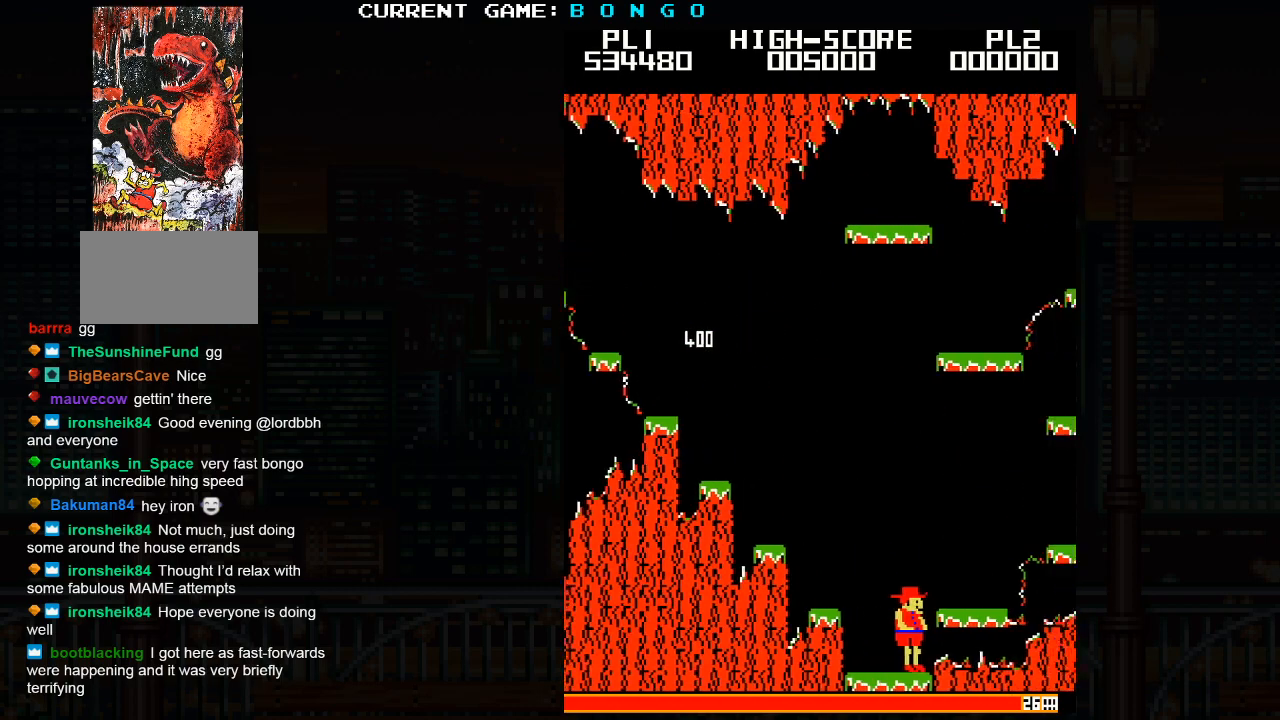
{"dt_ms": 500, "buttons": [], "events": []}
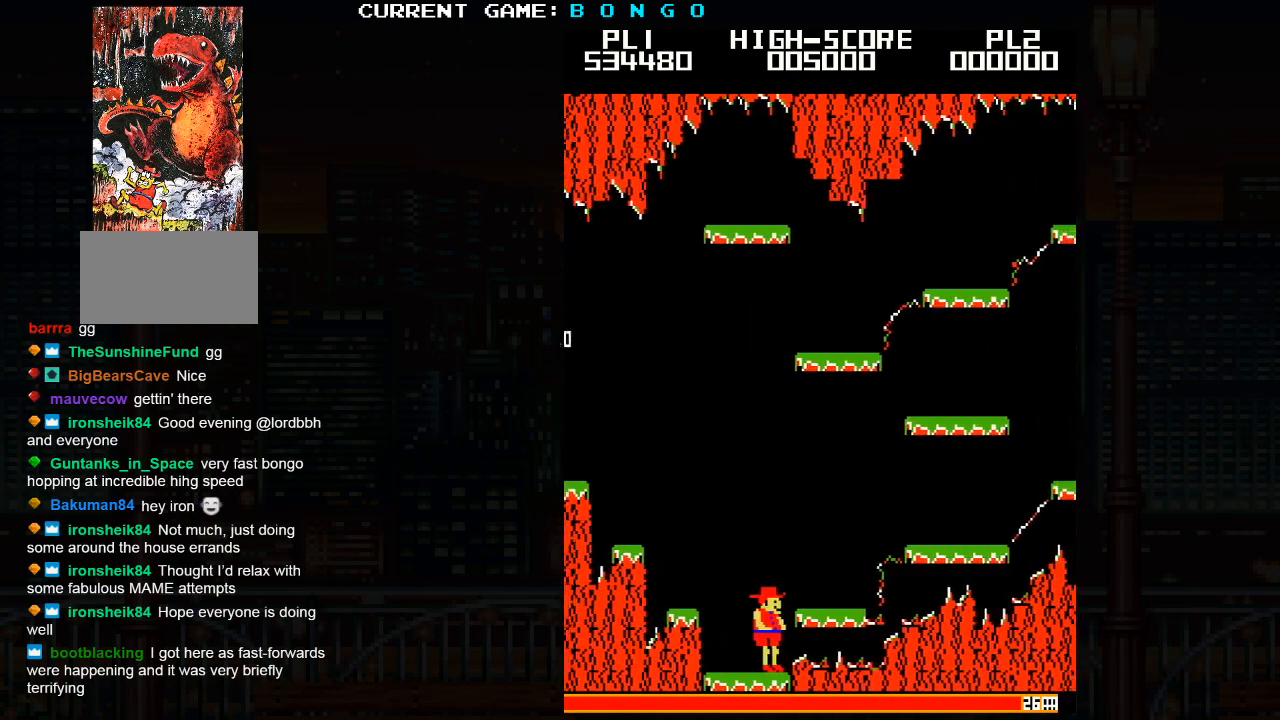
{"dt_ms": 500, "buttons": [], "events": []}
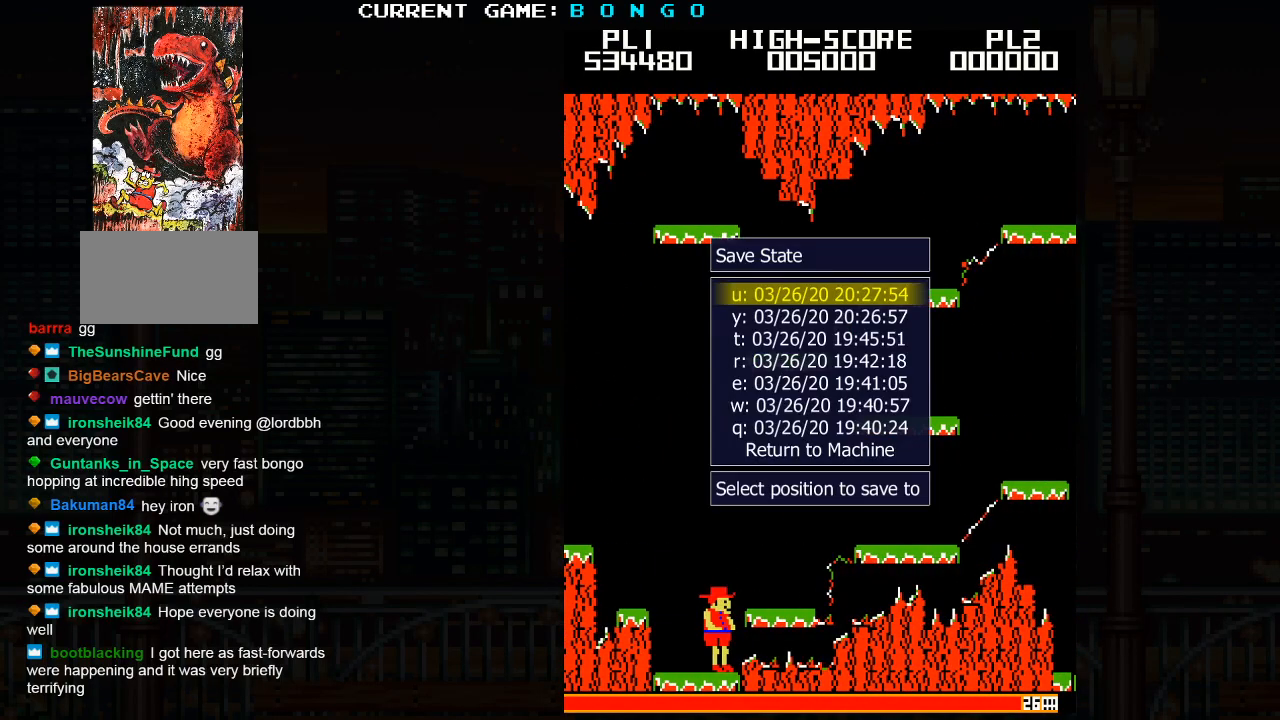
{"dt_ms": 500, "buttons": [], "events": []}
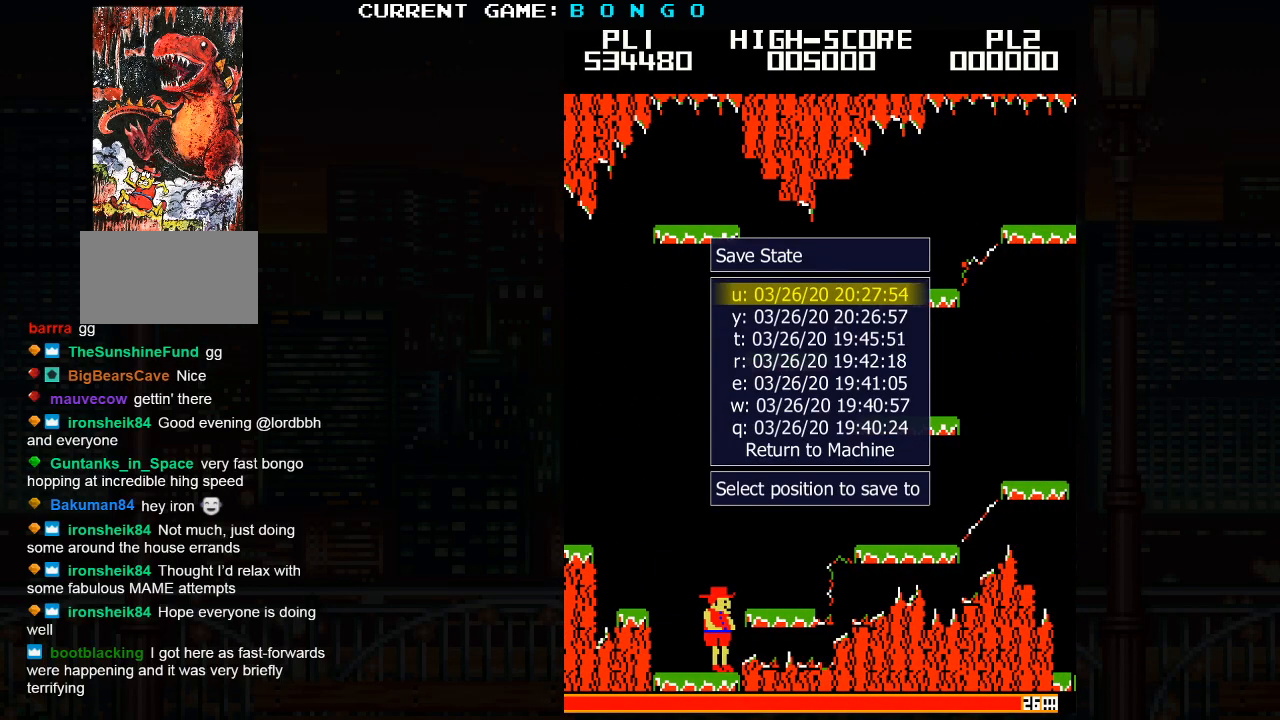
{"dt_ms": 500, "buttons": [], "events": []}
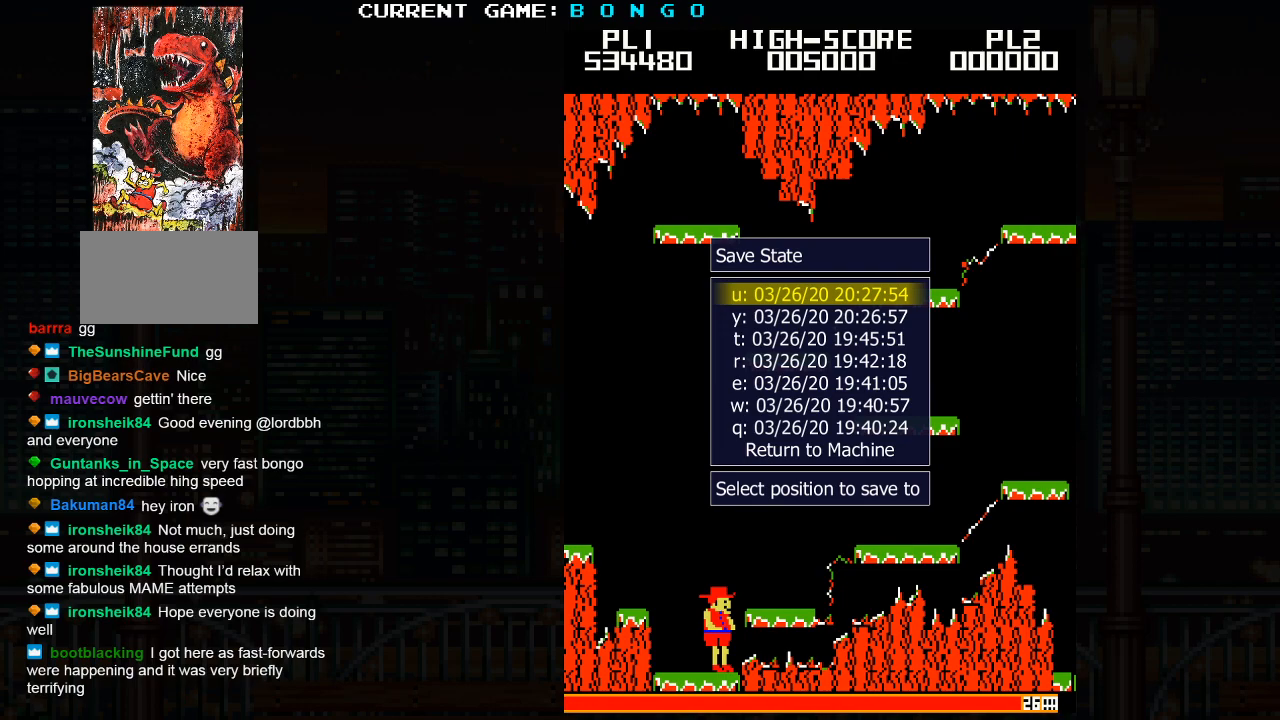
{"dt_ms": 500, "buttons": [], "events": []}
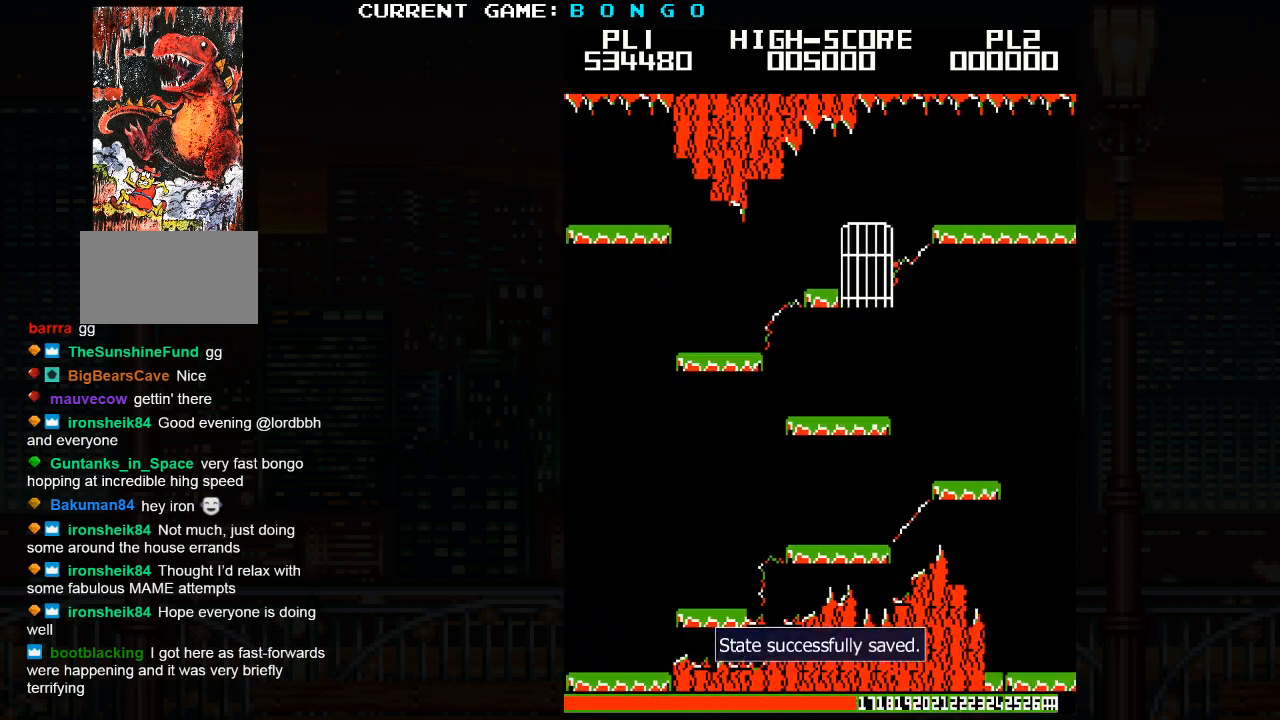
{"dt_ms": 500, "buttons": ["SQUARE"], "events": [[500, "SQUARE", "down"]]}
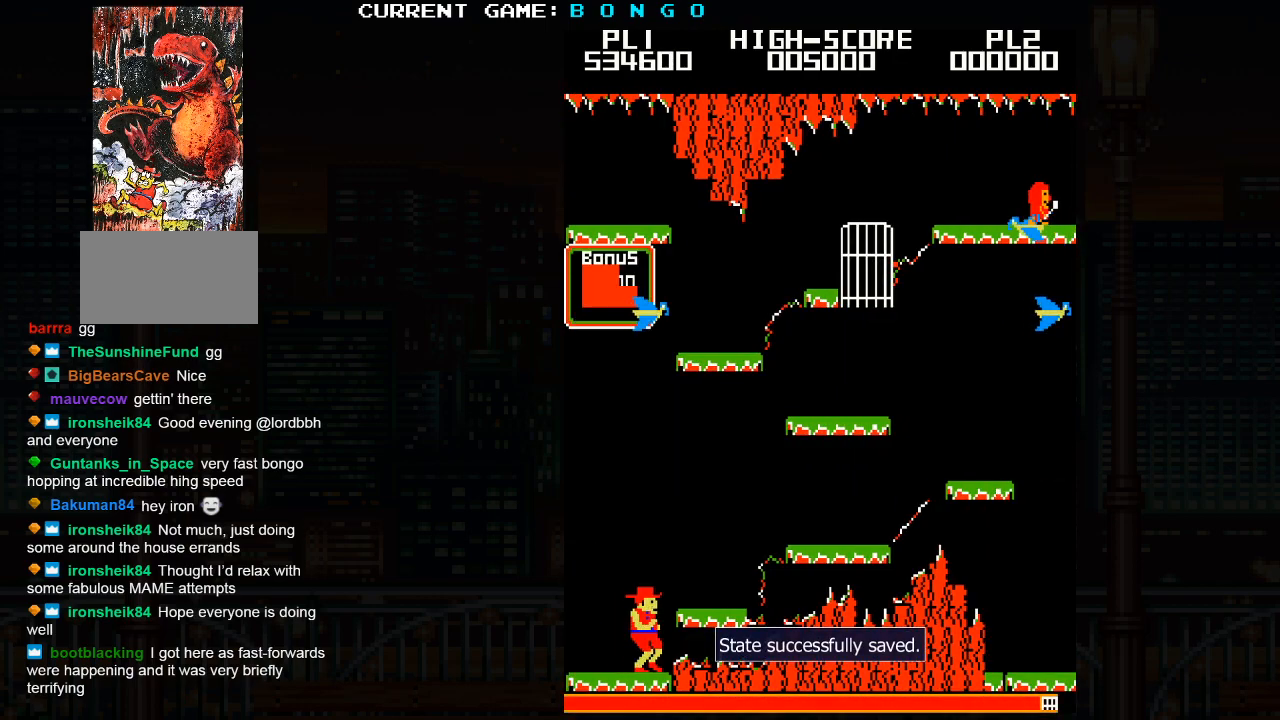
{"dt_ms": 500, "buttons": [], "events": [[100, "SQUARE", "up"]]}
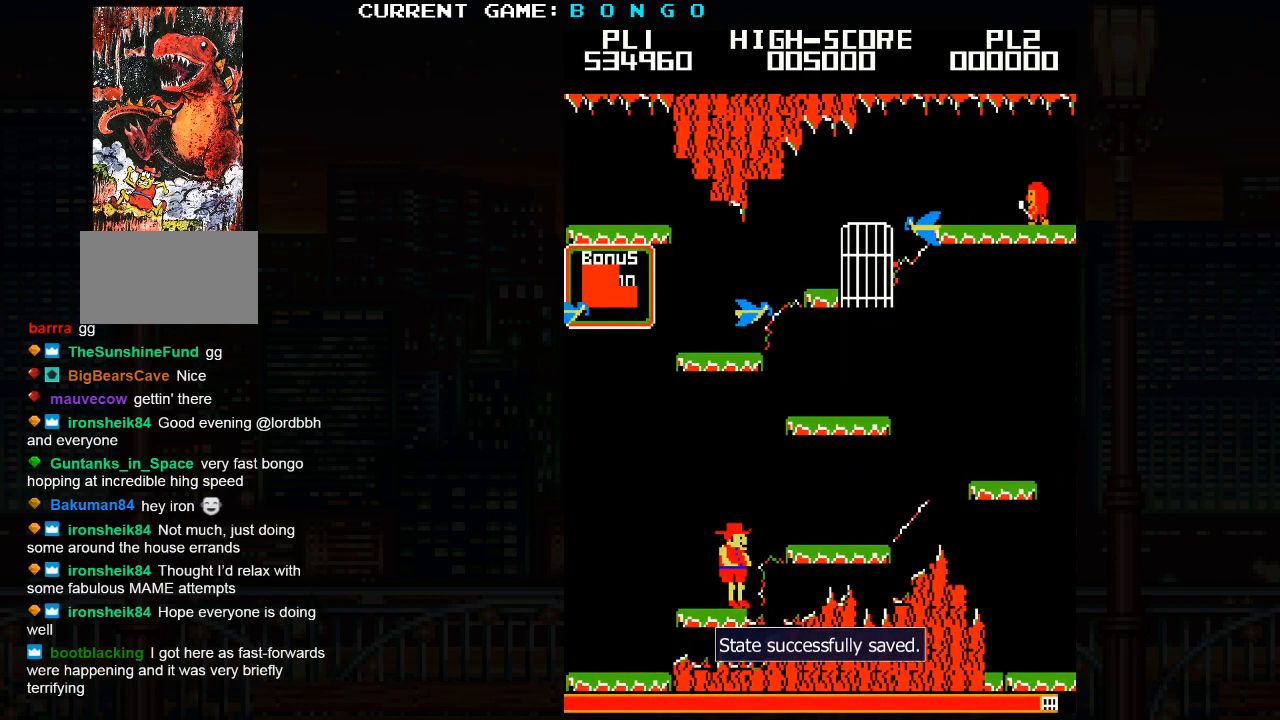
{"dt_ms": 500, "buttons": [], "events": [[17, "SQUARE", "down"], [117, "SQUARE", "up"]]}
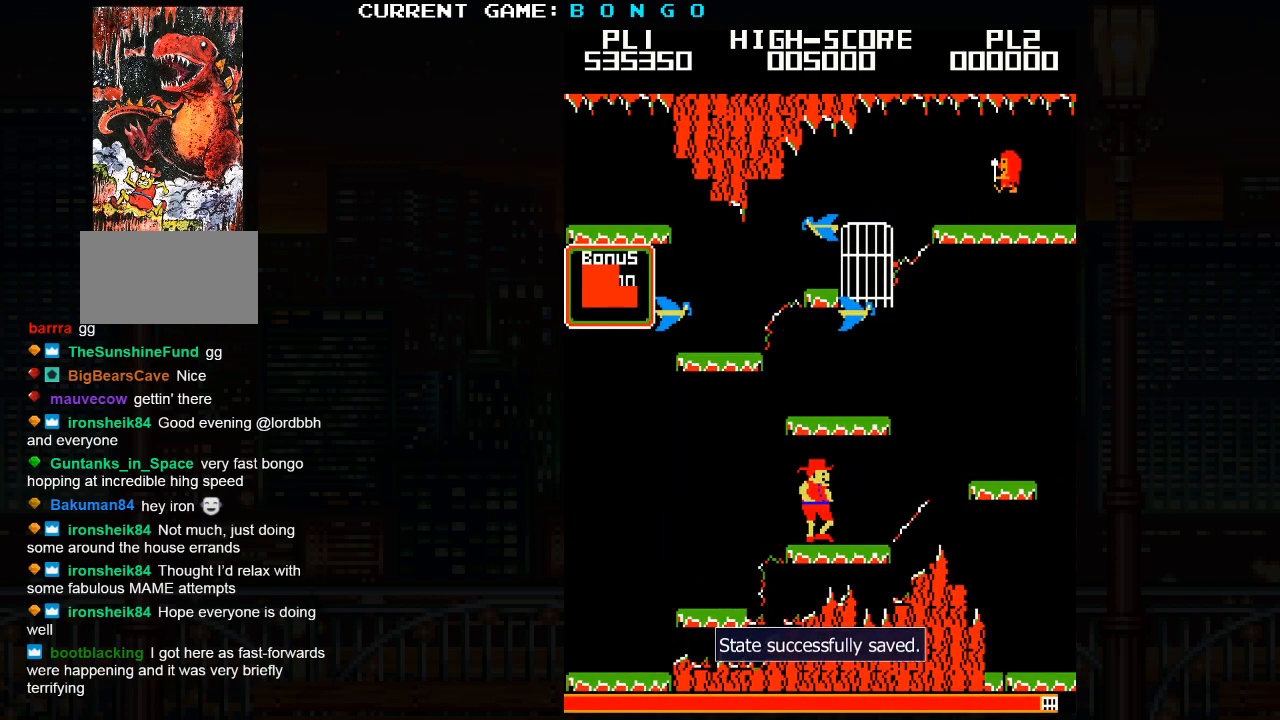
{"dt_ms": 1000, "buttons": []}
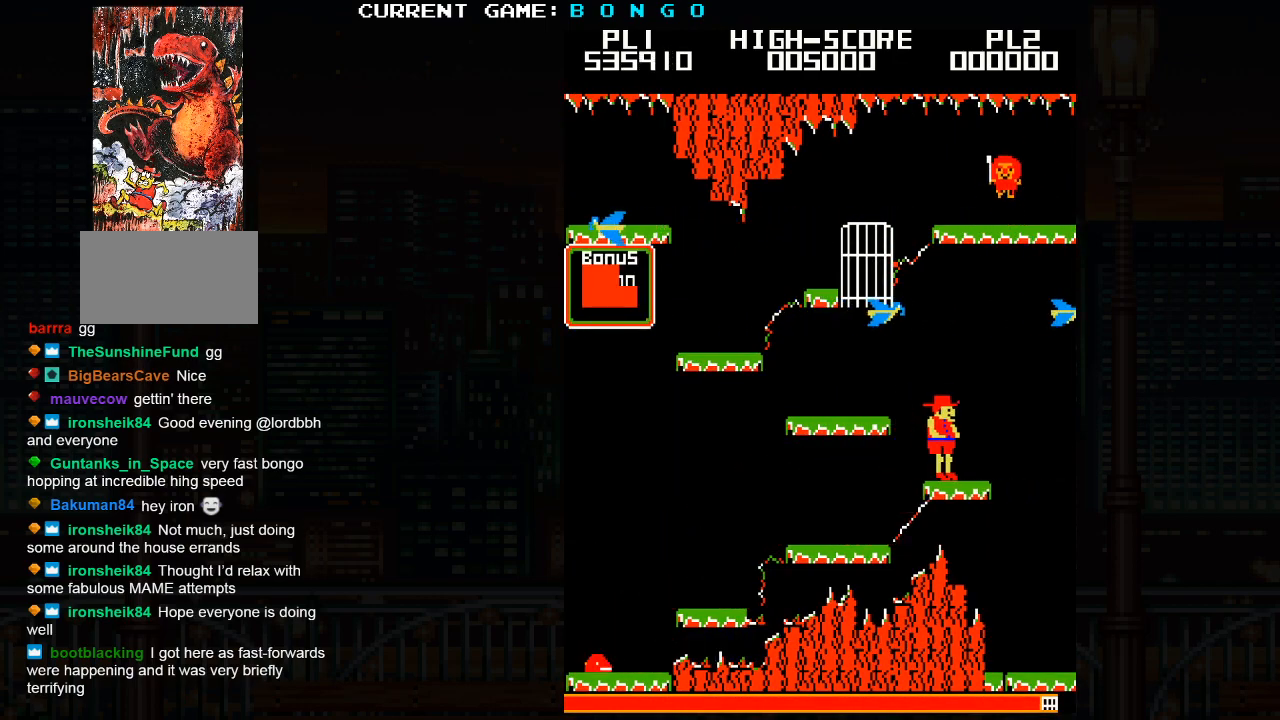
{"dt_ms": 500, "buttons": [], "events": [[100, "SQUARE", "down"], [200, "SQUARE", "up"]]}
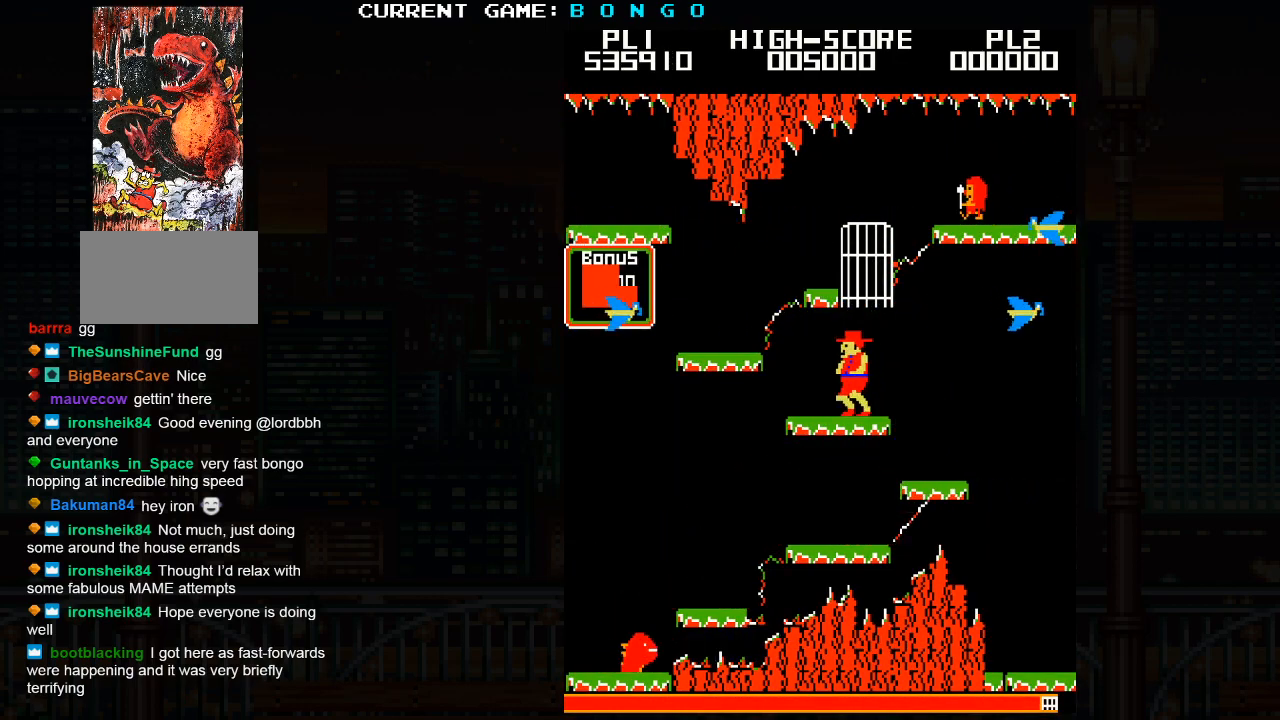
{"dt_ms": 500, "buttons": [], "events": []}
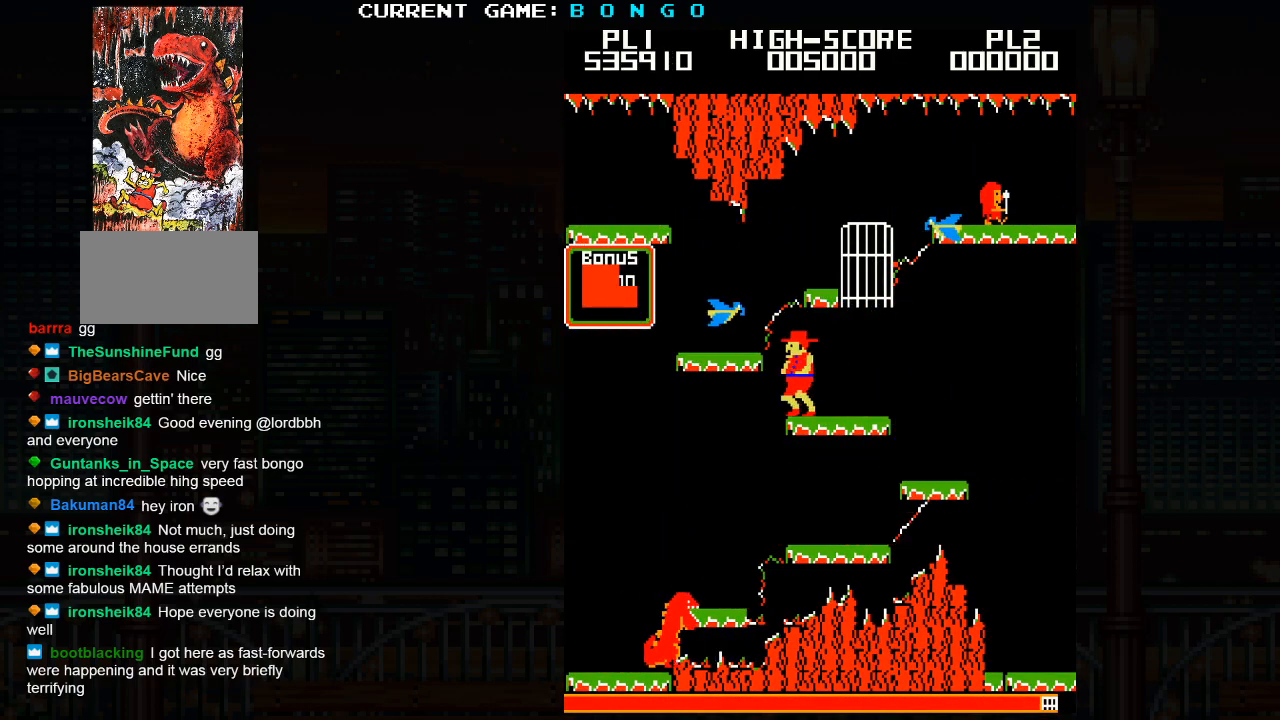
{"dt_ms": 500, "buttons": [], "events": []}
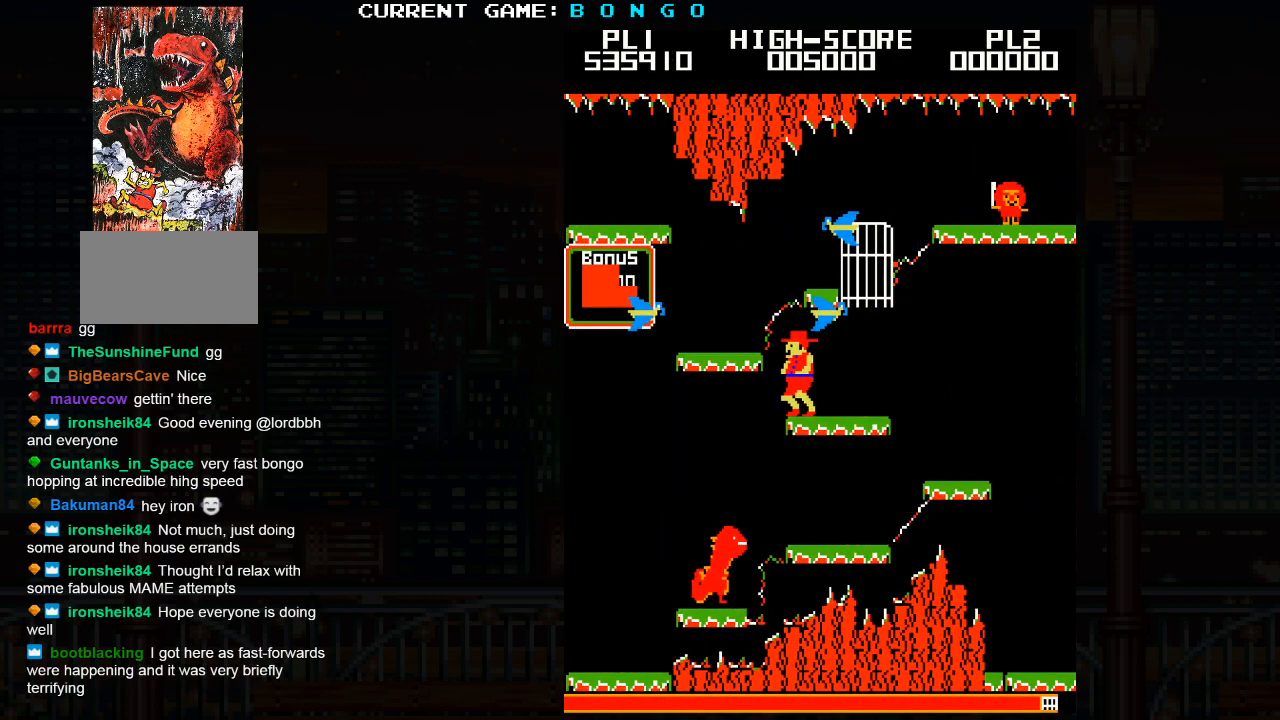
{"dt_ms": 500, "buttons": [], "events": []}
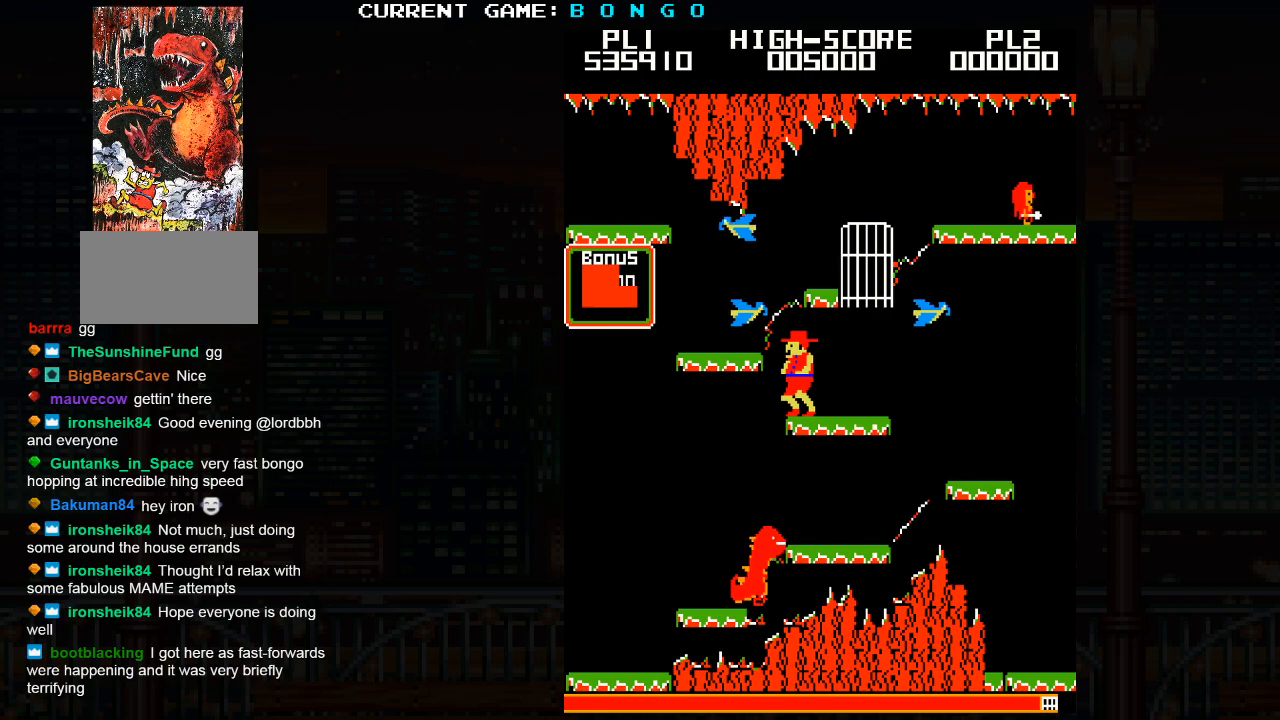
{"dt_ms": 500, "buttons": ["SQUARE"], "events": [[433, "SQUARE", "down"]]}
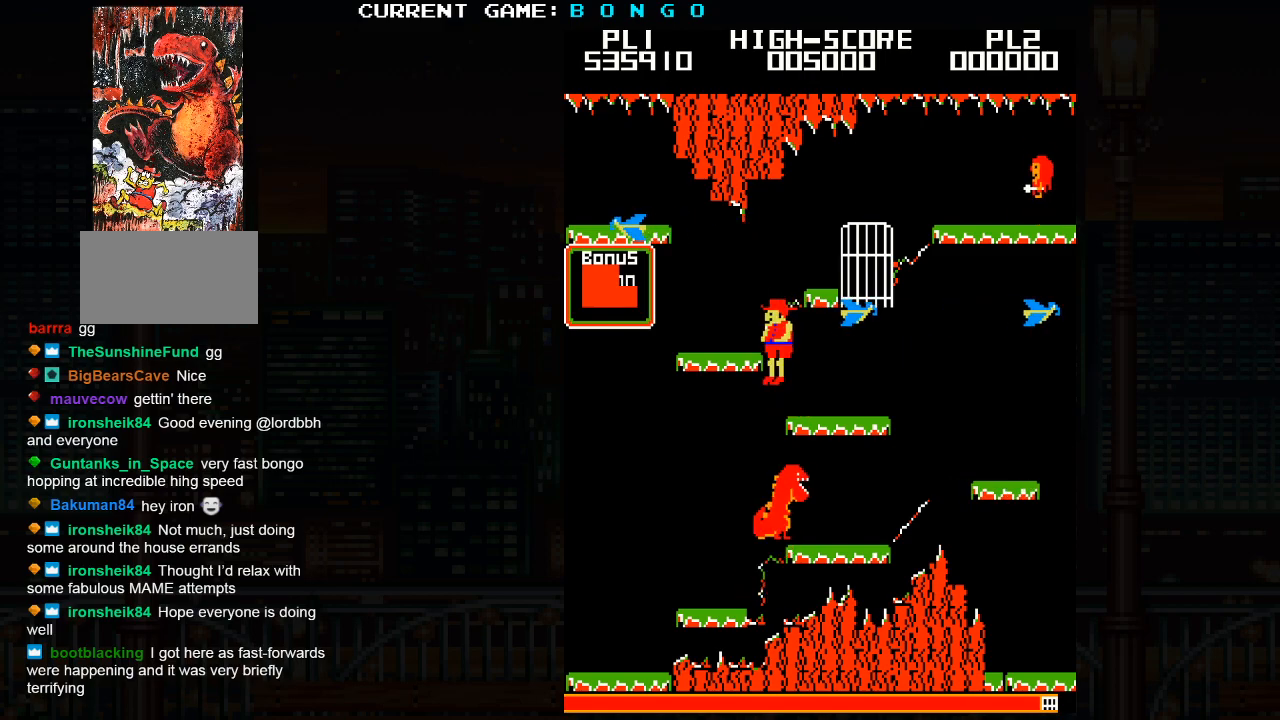
{"dt_ms": 500, "buttons": [], "events": [[100, "SQUARE", "up"]]}
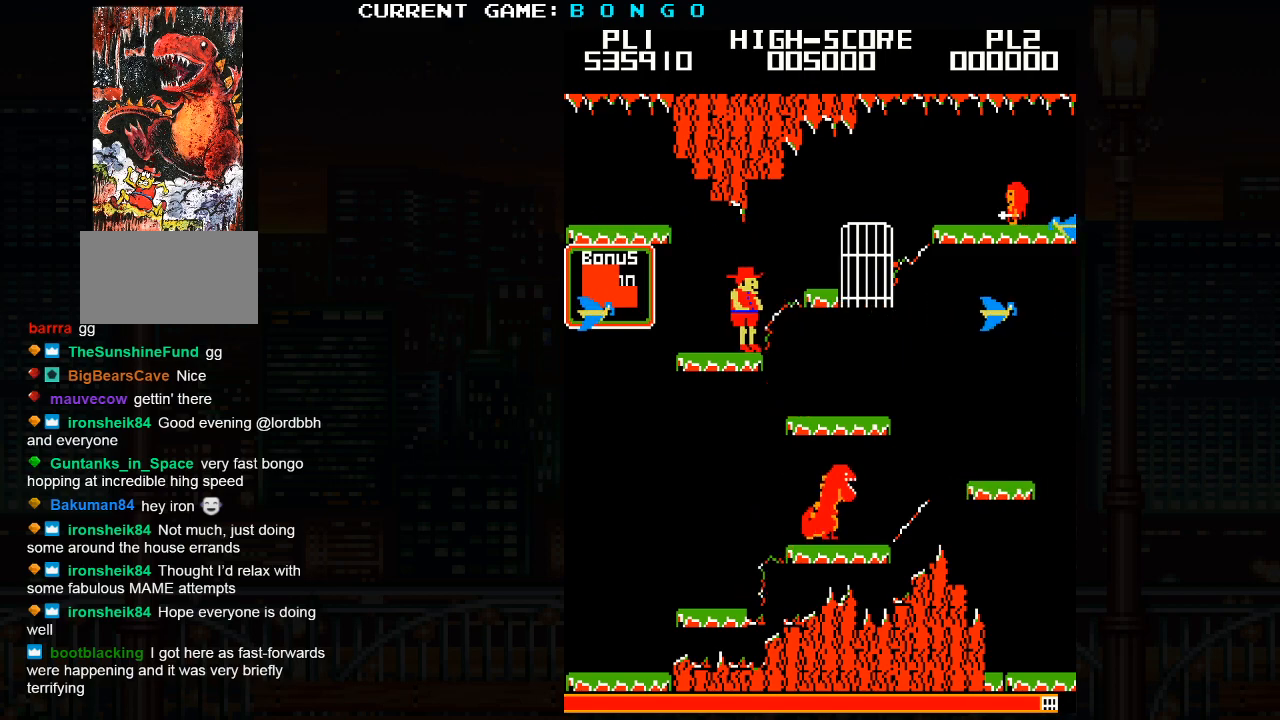
{"dt_ms": 500, "buttons": [], "events": [[50, "SQUARE", "down"], [250, "SQUARE", "up"]]}
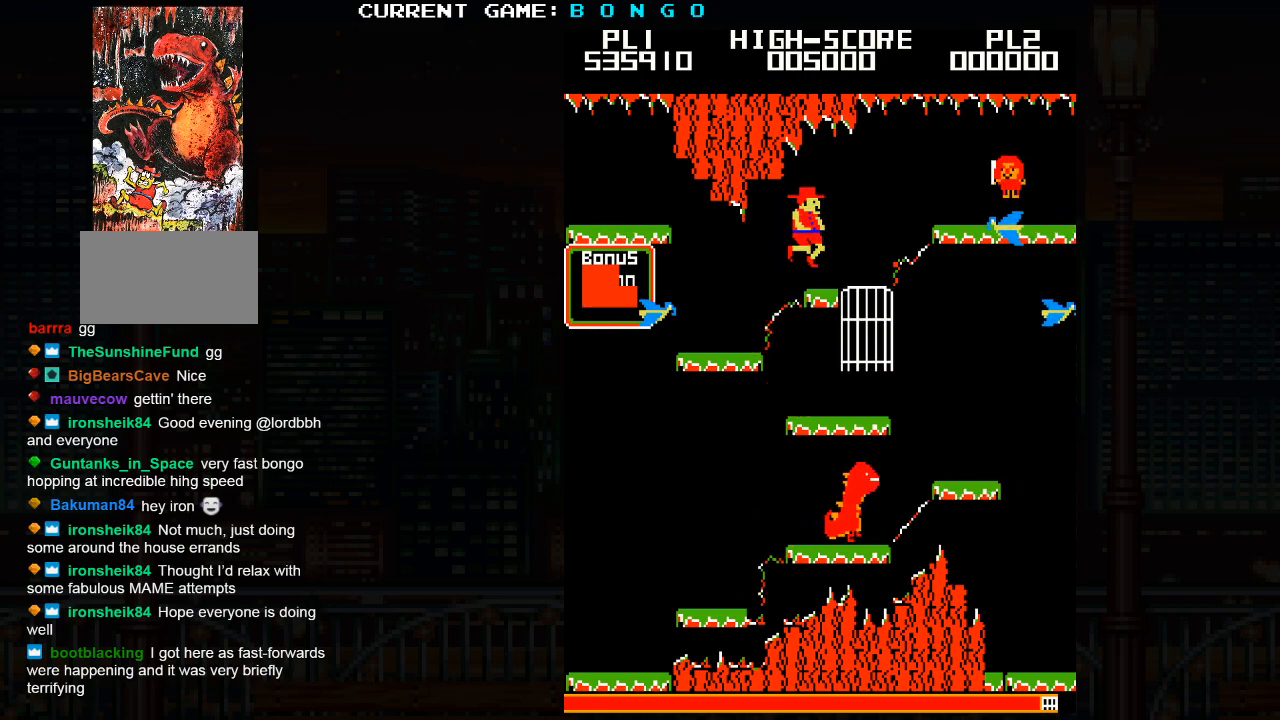
{"dt_ms": 500, "buttons": [], "events": []}
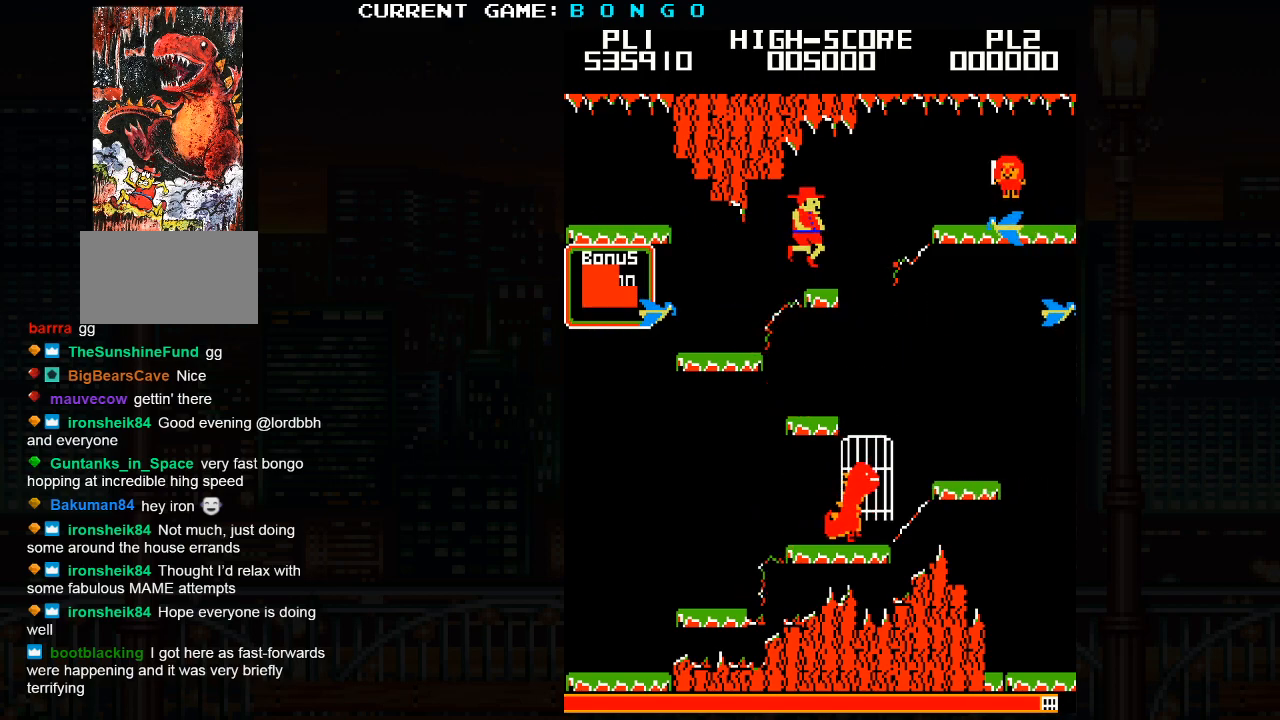
{"dt_ms": 500, "buttons": [], "events": []}
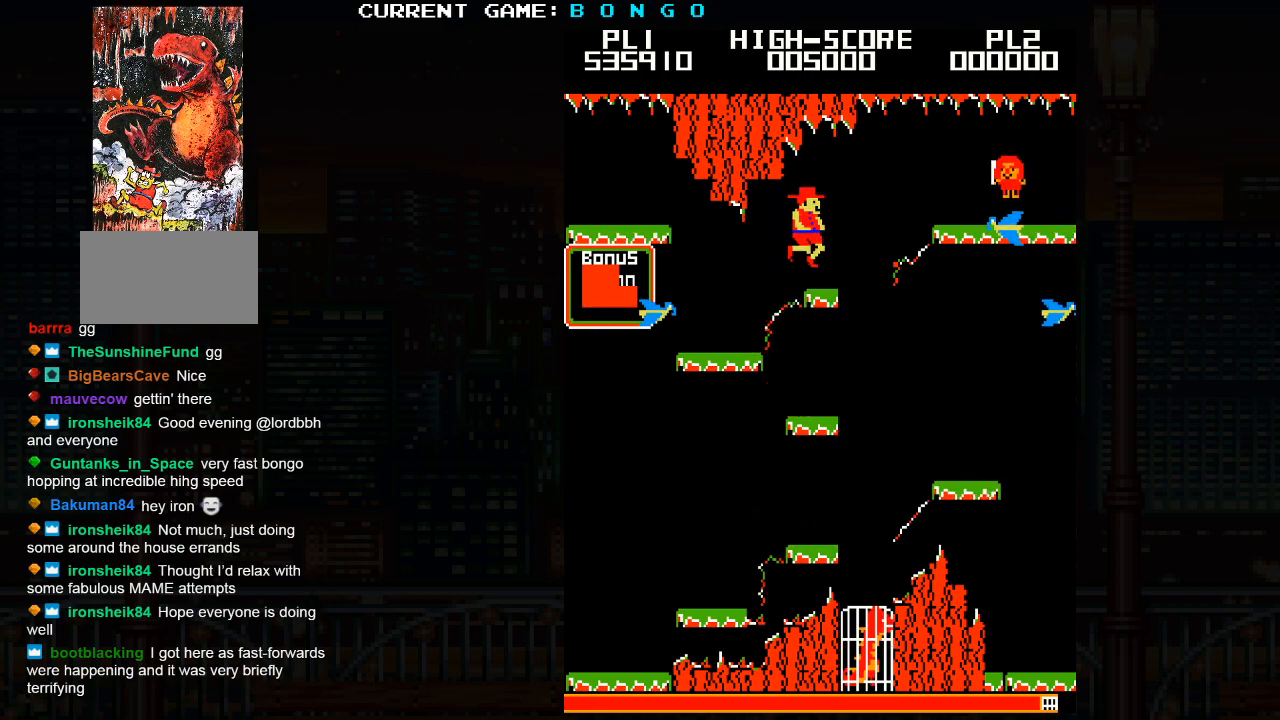
{"dt_ms": 500, "buttons": [], "events": []}